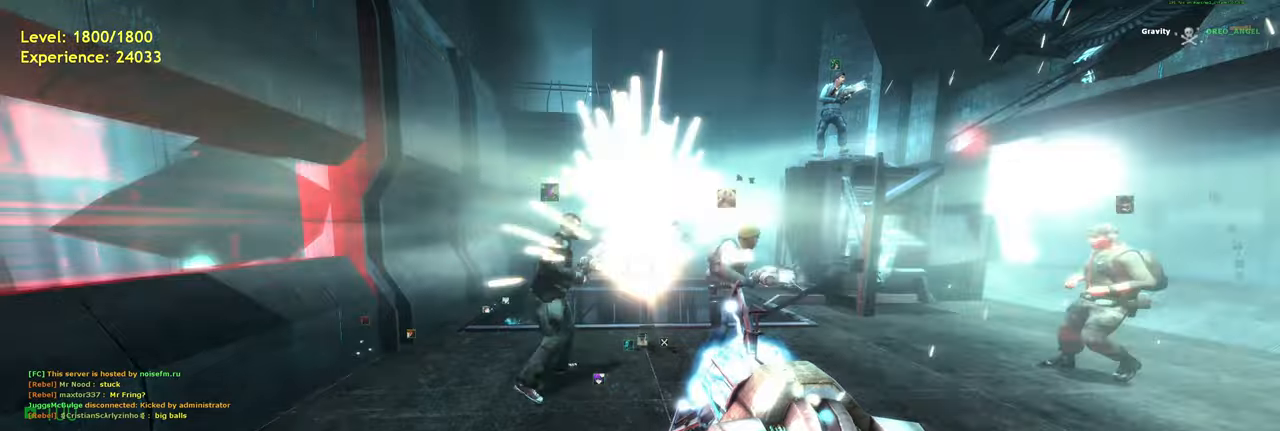
Gameplay with keyboard and mouse; each line is a JSON object with the keys and mouse buttons held at the frame after it. "events" lists presses ("down") and releases ("up") of "a", "ctrl", "d", "e", "f", "q", "r", "s", "shift", "space", "tab", "w", "mouse_left", "mouse_wheel", "mouse_right", "mouse_mb4" and "mouse_mb5" between this image and that frame as [ms after this image, input, new state], when the widget could be followed in between. "mouse_left", "mouse_wheel", "mouse_right", "mouse_mb4", "mouse_mb5" = the "left", "wheel", "right", "mb4", "mb5" buttons of the "mouse" list. No other keys are recorded. "wheel" means that the mouse wheel is clicked or scrolled. Mouse movement is not recorded.
{"keys": [], "mouse": [], "events": [[120, "s", "down"], [240, "d", "down"], [340, "s", "up"], [360, "d", "up"]]}
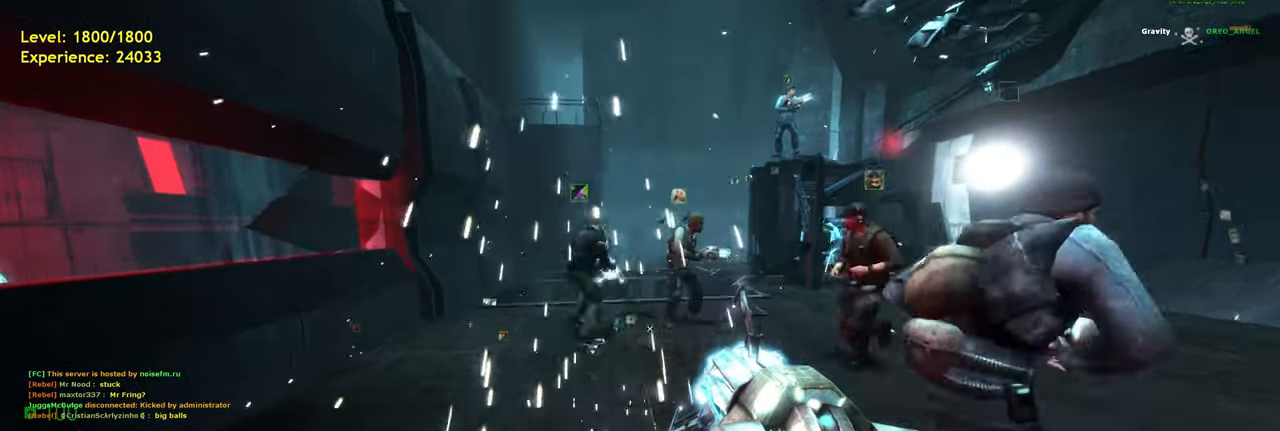
{"keys": [], "mouse": [], "events": []}
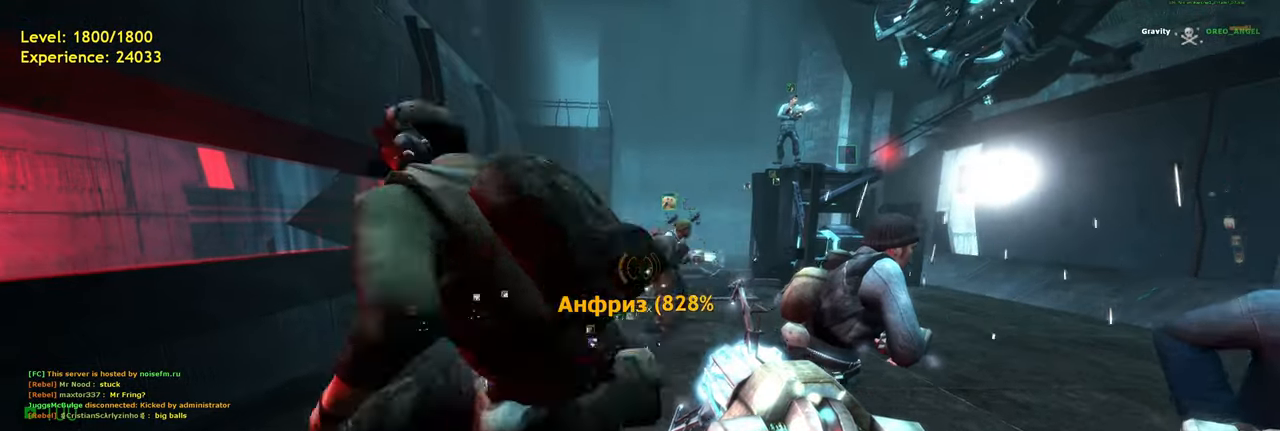
{"keys": [], "mouse": [], "events": [[120, "w", "down"], [240, "w", "up"]]}
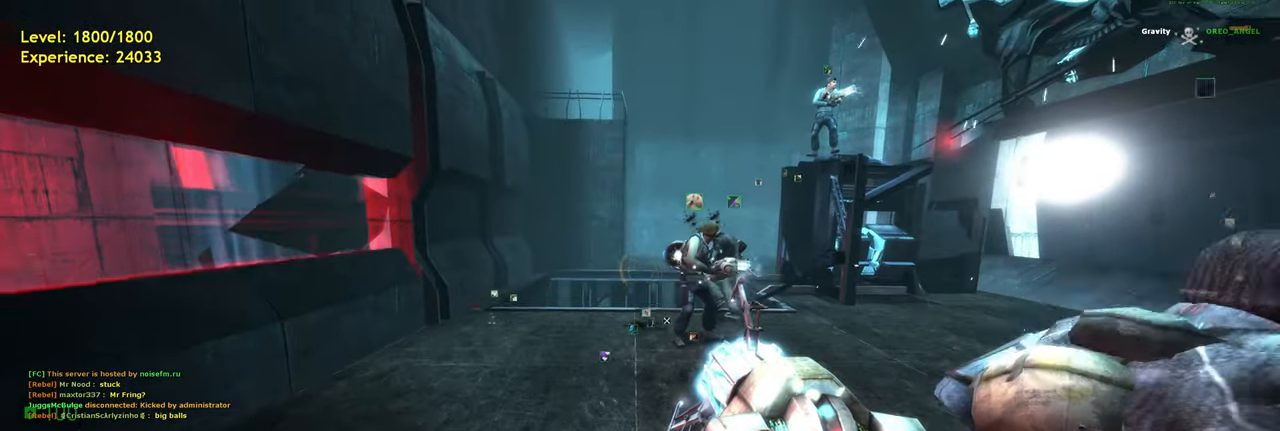
{"keys": [], "mouse": [], "events": []}
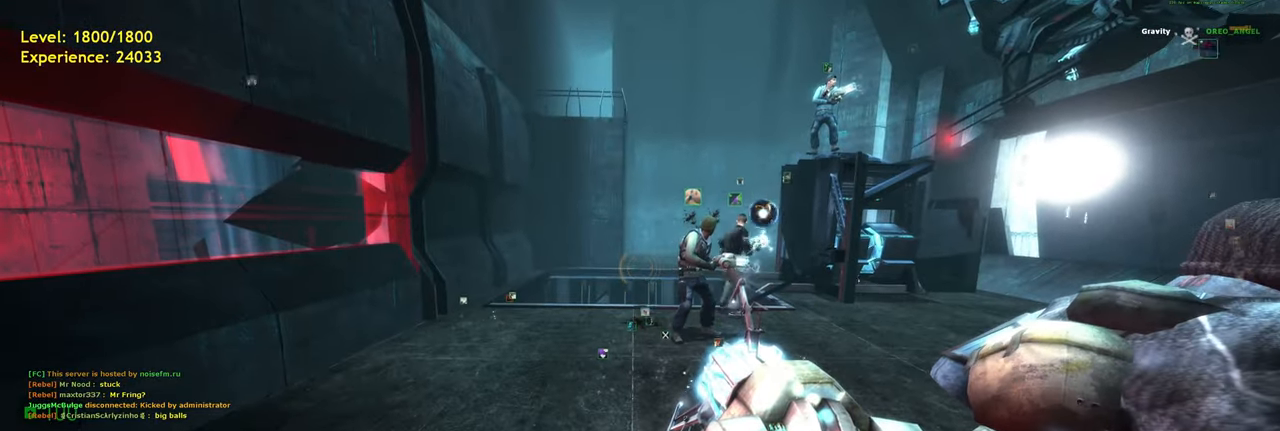
{"keys": [], "mouse": [], "events": [[240, "w", "down"], [420, "w", "up"]]}
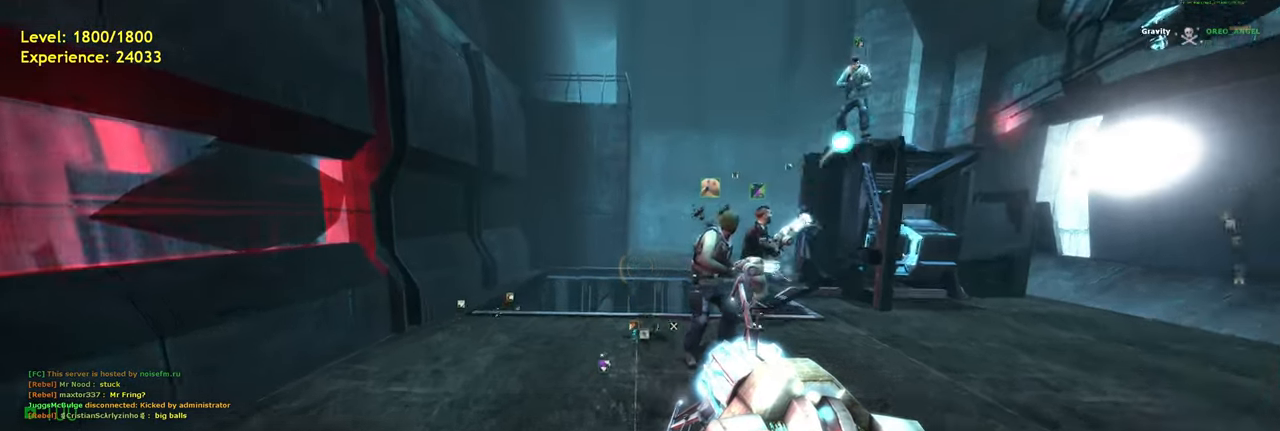
{"keys": ["w"], "mouse": [], "events": [[380, "w", "down"]]}
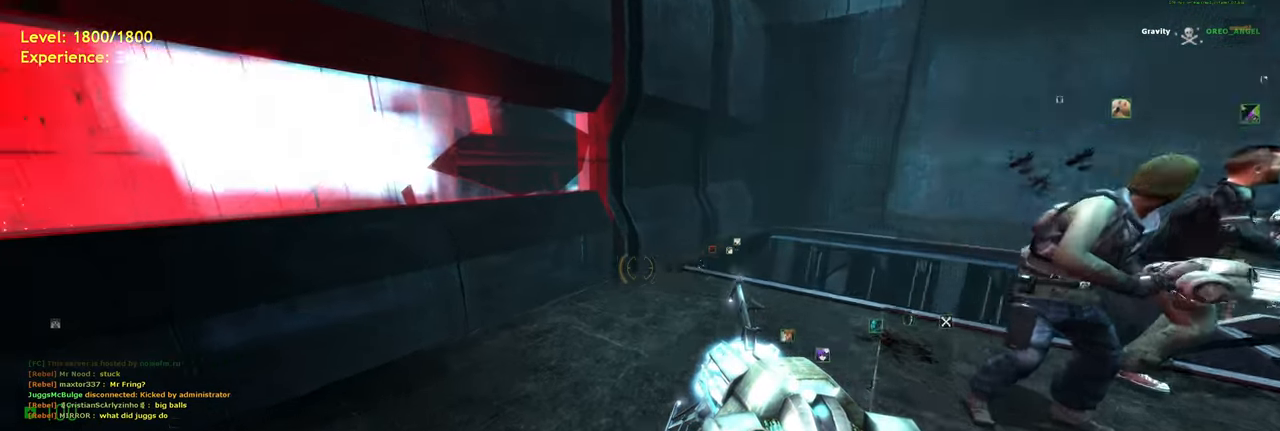
{"keys": [], "mouse": [], "events": [[480, "w", "up"]]}
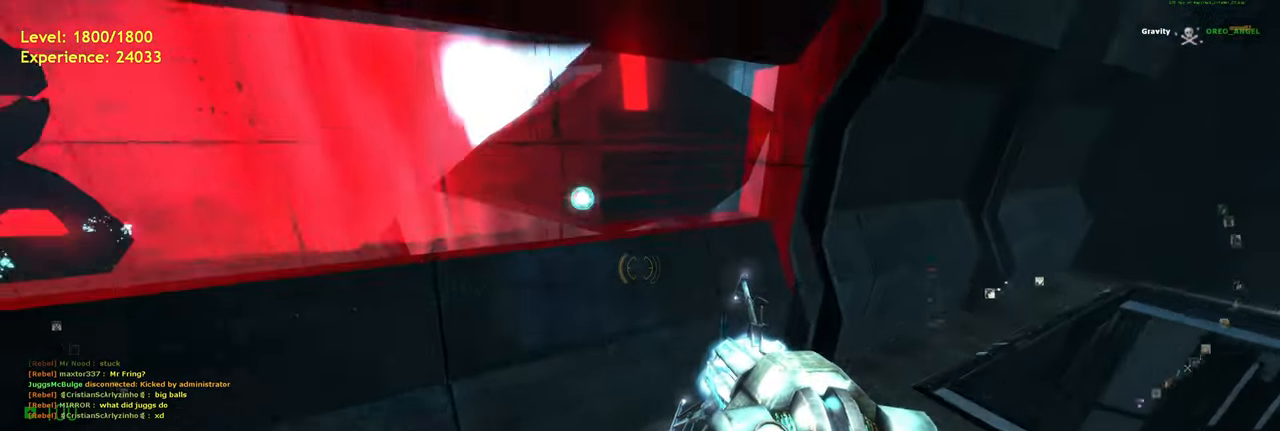
{"keys": ["a", "ctrl", "w"], "mouse": [], "events": [[100, "w", "down"], [140, "space", "down"], [180, "ctrl", "down"], [280, "space", "up"], [320, "w", "up"], [340, "a", "down"], [480, "w", "down"]]}
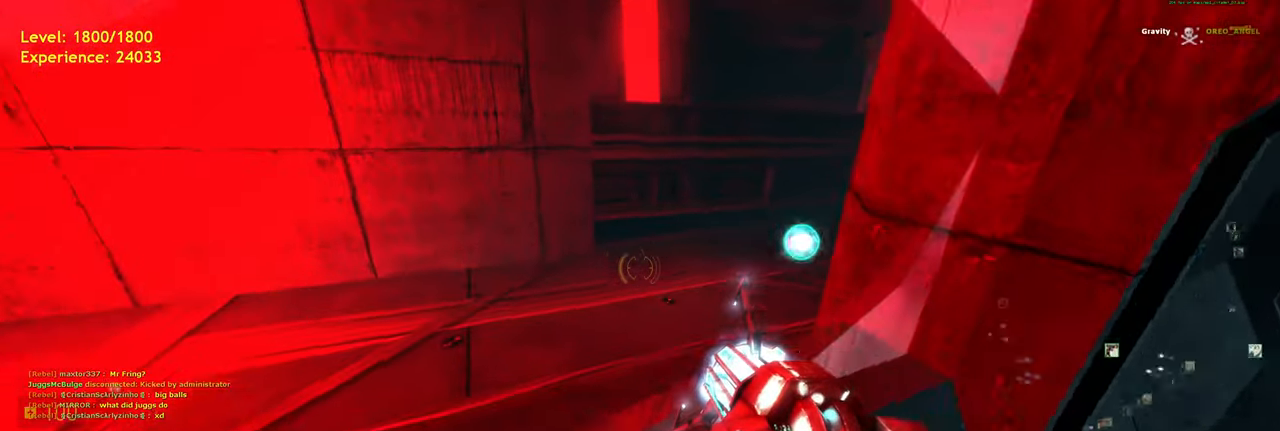
{"keys": ["ctrl", "w"], "mouse": [], "events": [[80, "a", "up"]]}
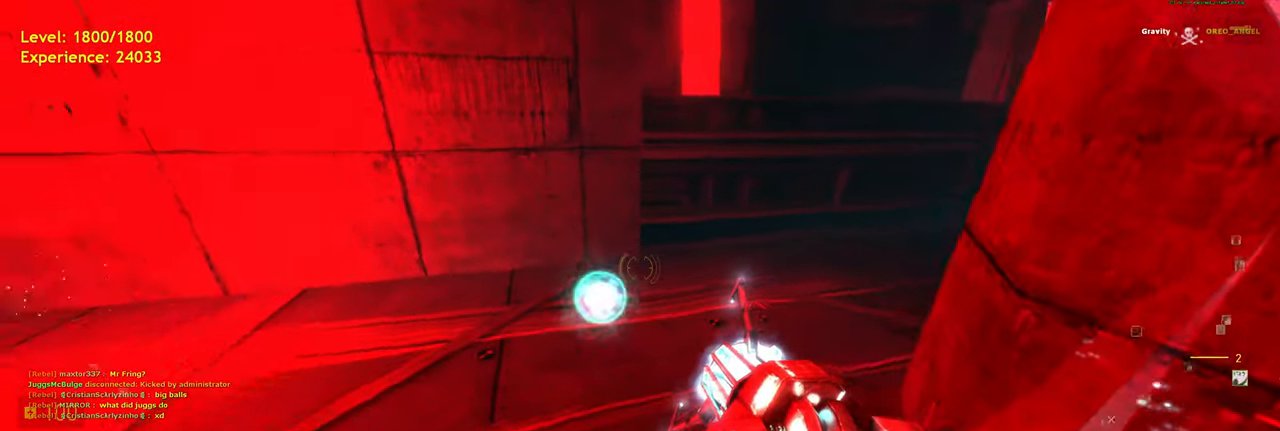
{"keys": [], "mouse": [], "events": [[40, "w", "up"], [60, "ctrl", "up"]]}
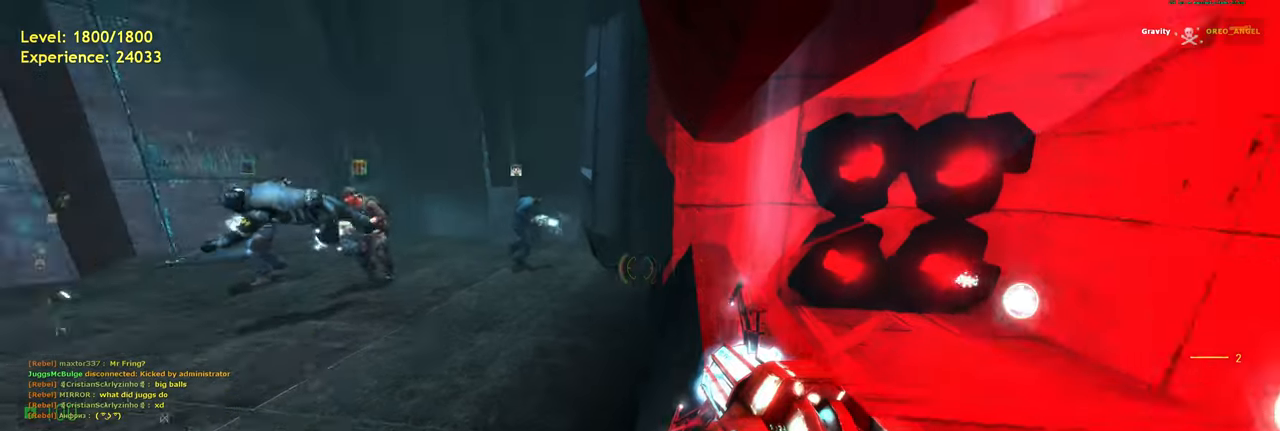
{"keys": [], "mouse": [], "events": []}
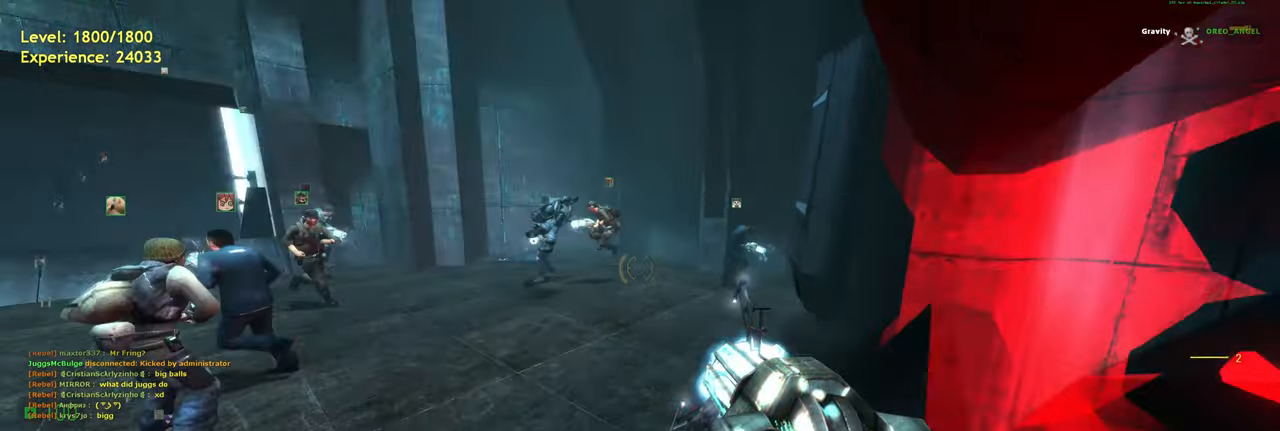
{"keys": [], "mouse": [], "events": []}
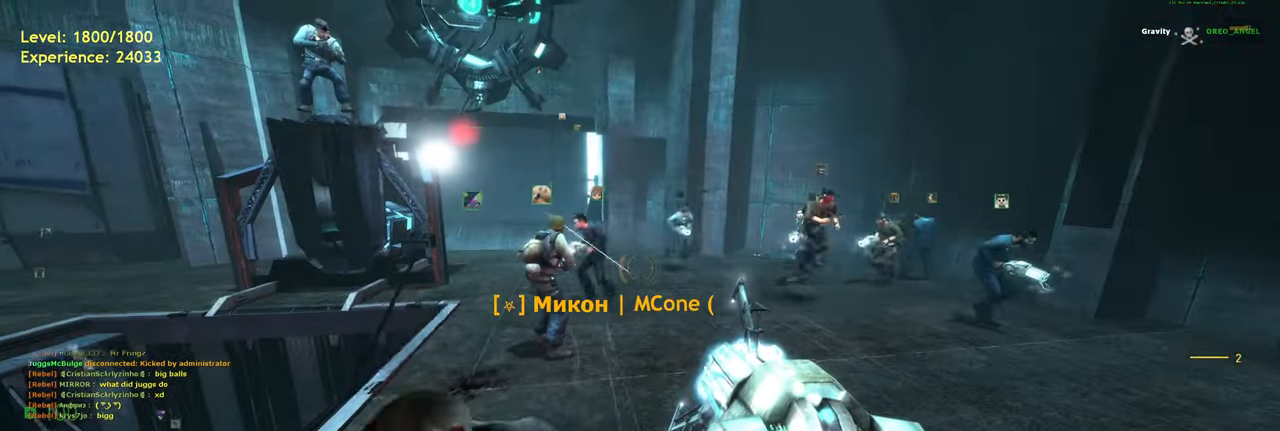
{"keys": ["w"], "mouse": [], "events": [[220, "w", "down"]]}
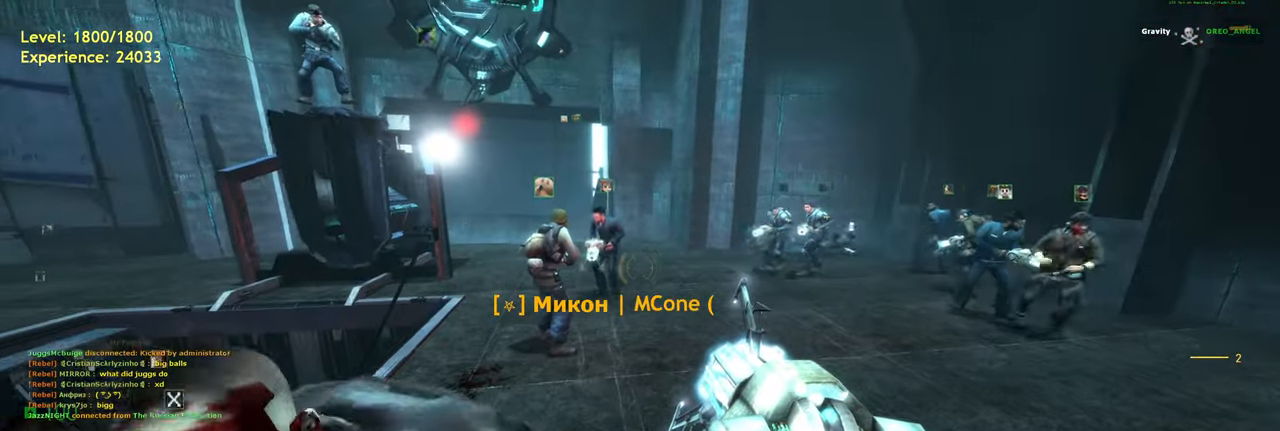
{"keys": ["d", "w"], "mouse": [], "events": [[260, "d", "down"]]}
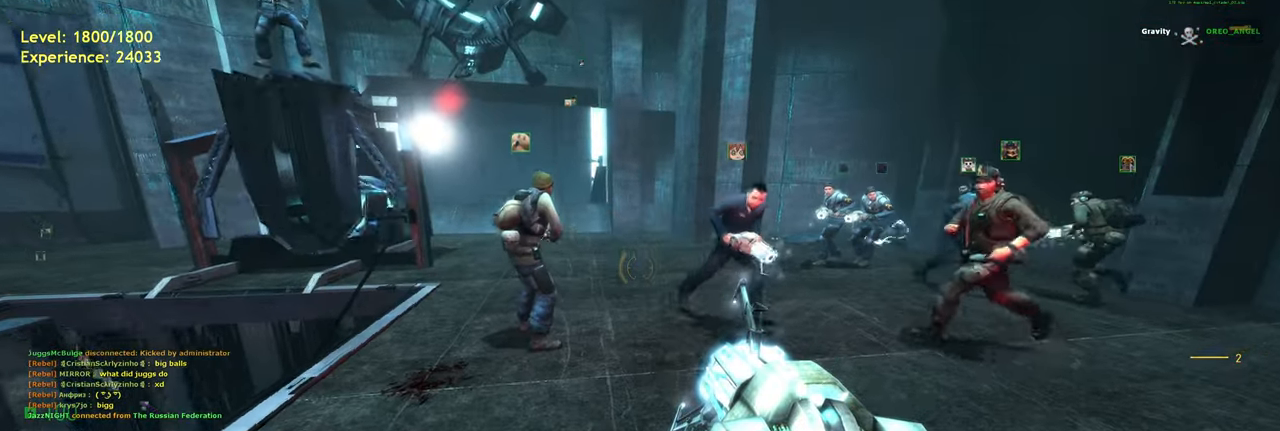
{"keys": ["d"], "mouse": [], "events": [[60, "w", "up"]]}
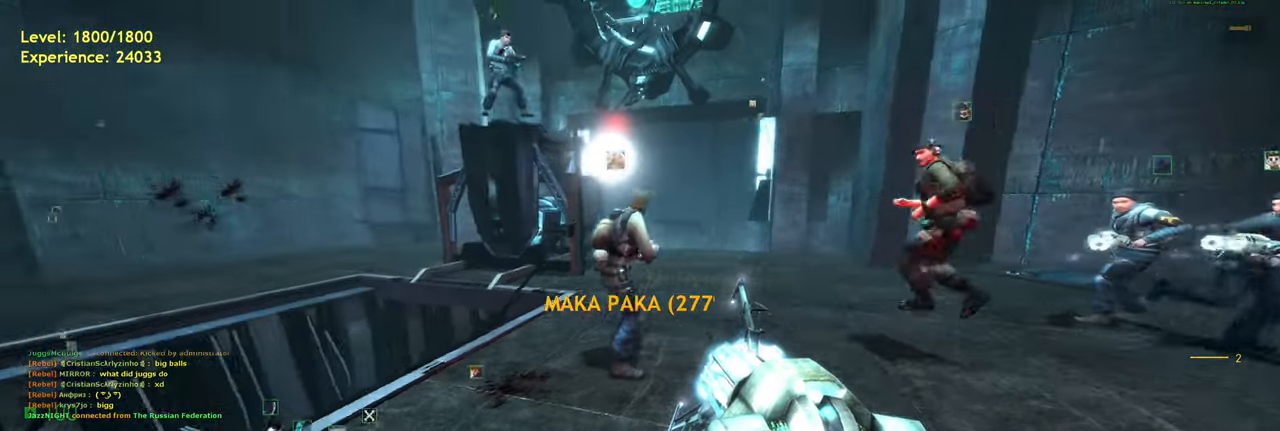
{"keys": [], "mouse": [], "events": [[260, "d", "up"]]}
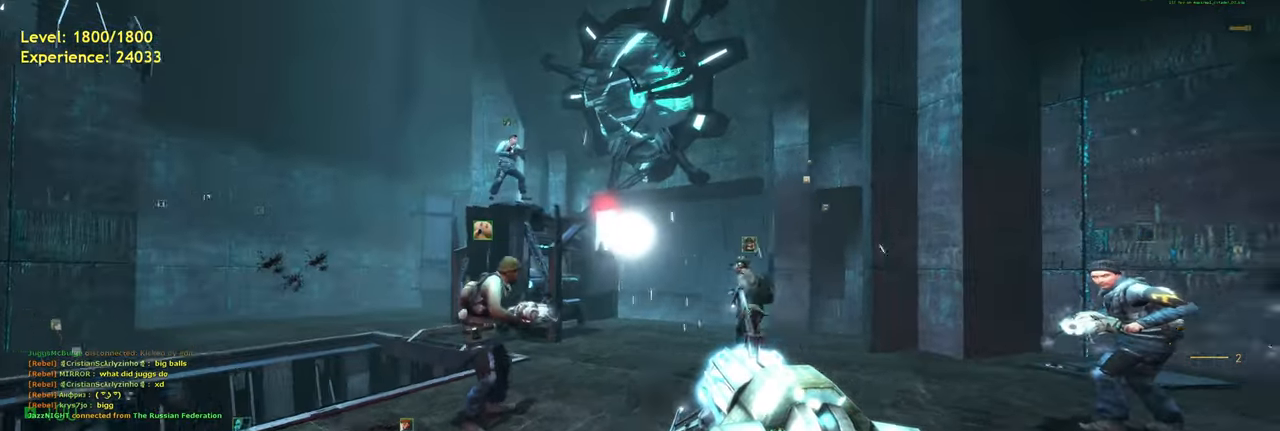
{"keys": [], "mouse": [], "events": []}
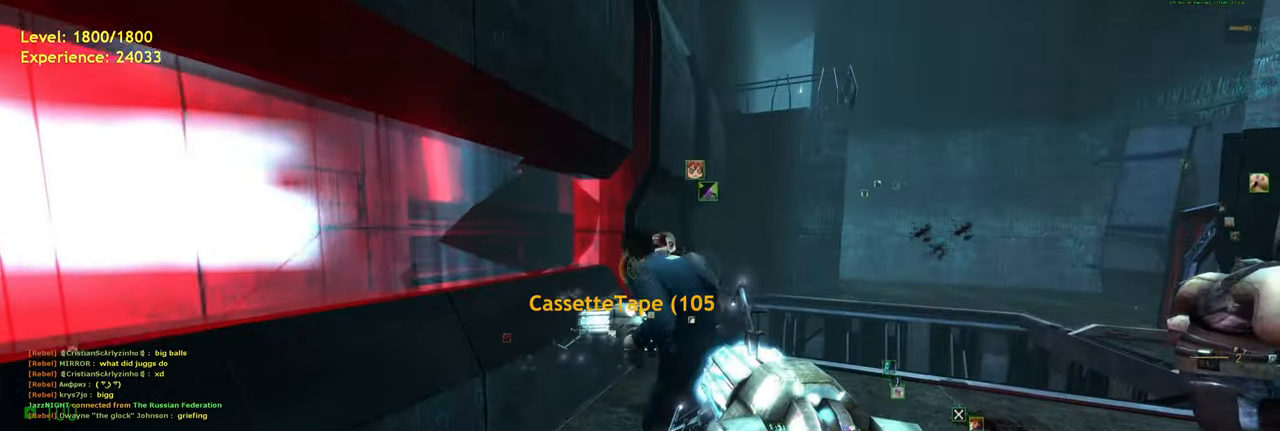
{"keys": [], "mouse": [], "events": [[100, "d", "down"], [220, "d", "up"], [260, "w", "down"], [360, "w", "up"]]}